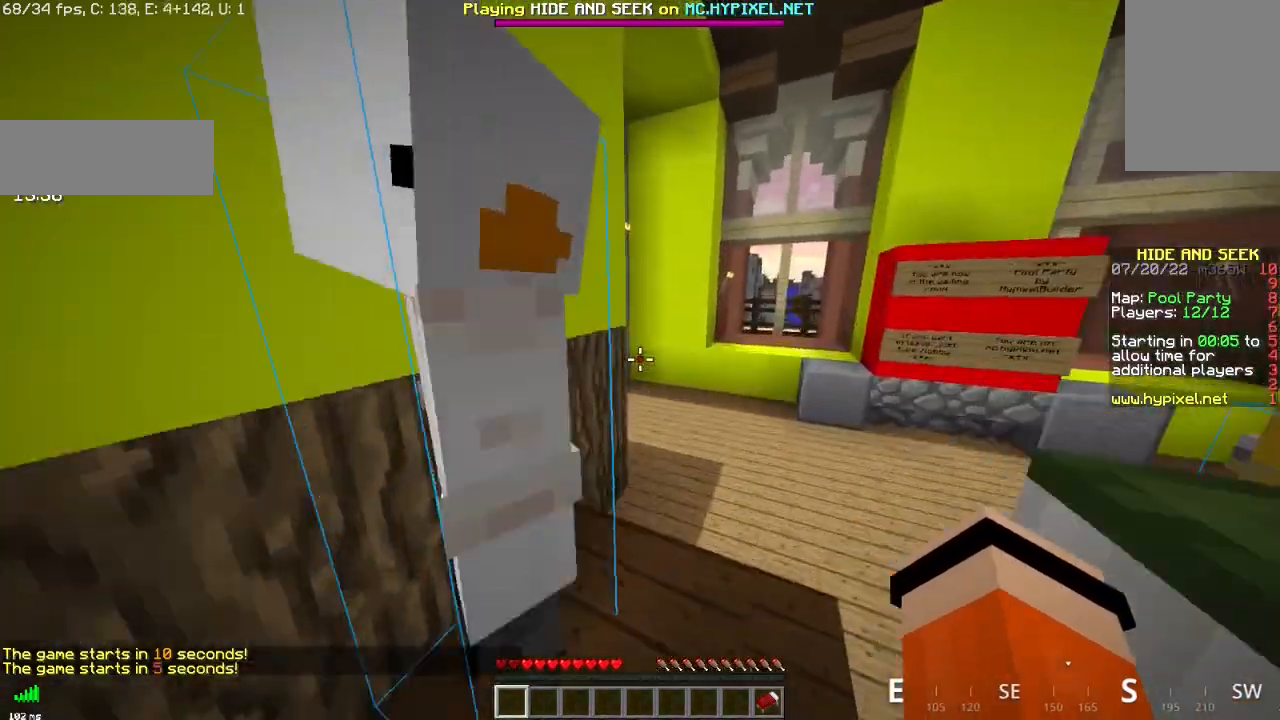
Gameplay with keyboard and mouse; each line is a JSON object with the keys and mouse buttons held at the frame after it. "events" lists presses ("down") and releases ("up") of "d", "q", "s", "space", "z", "mouse_left" and "mouse_right" between this image and that frame as [ms after this image, input, new state], when the widget could be followed in between. "mouse_left", "mouse_right" = the "left", "right" buttons of the "mouse" list. No other keys are recorded. Fast repeated clicks can show as one long hold. Mouse movement is not recorded.
{"keys": ["z"], "mouse": [], "events": []}
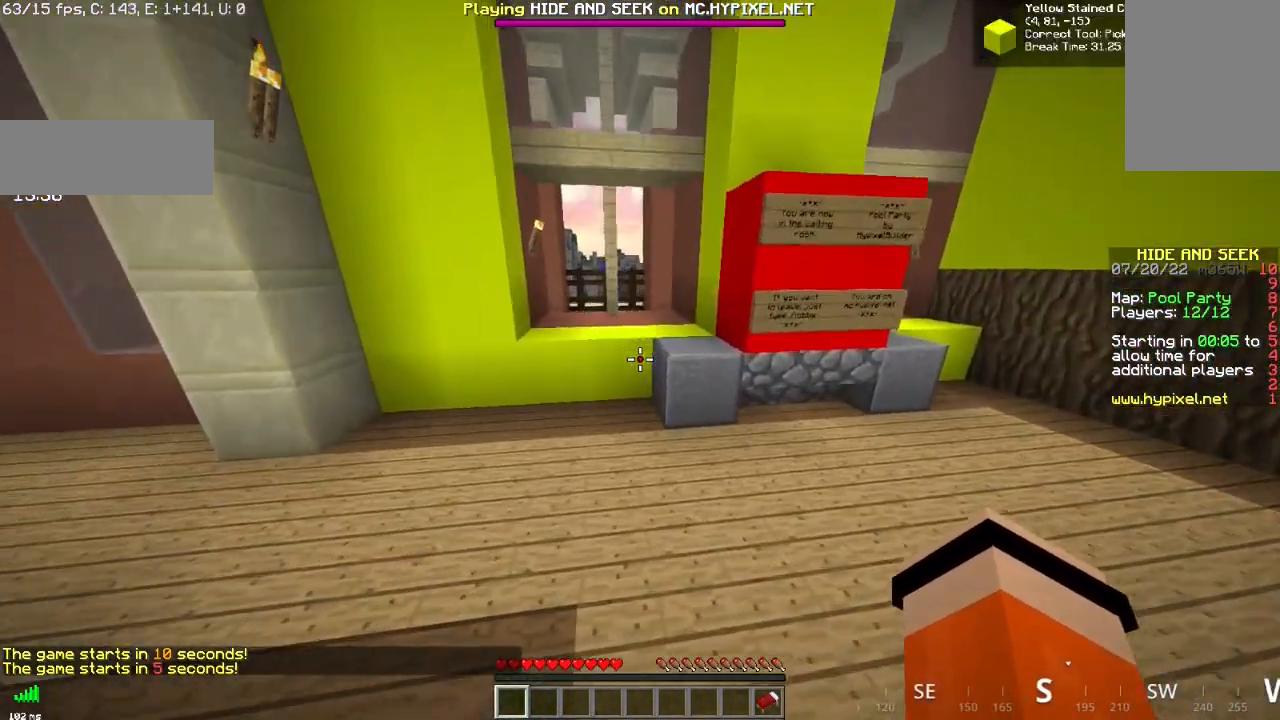
{"keys": ["space", "z"], "mouse": [], "events": [[334, "space", "down"]]}
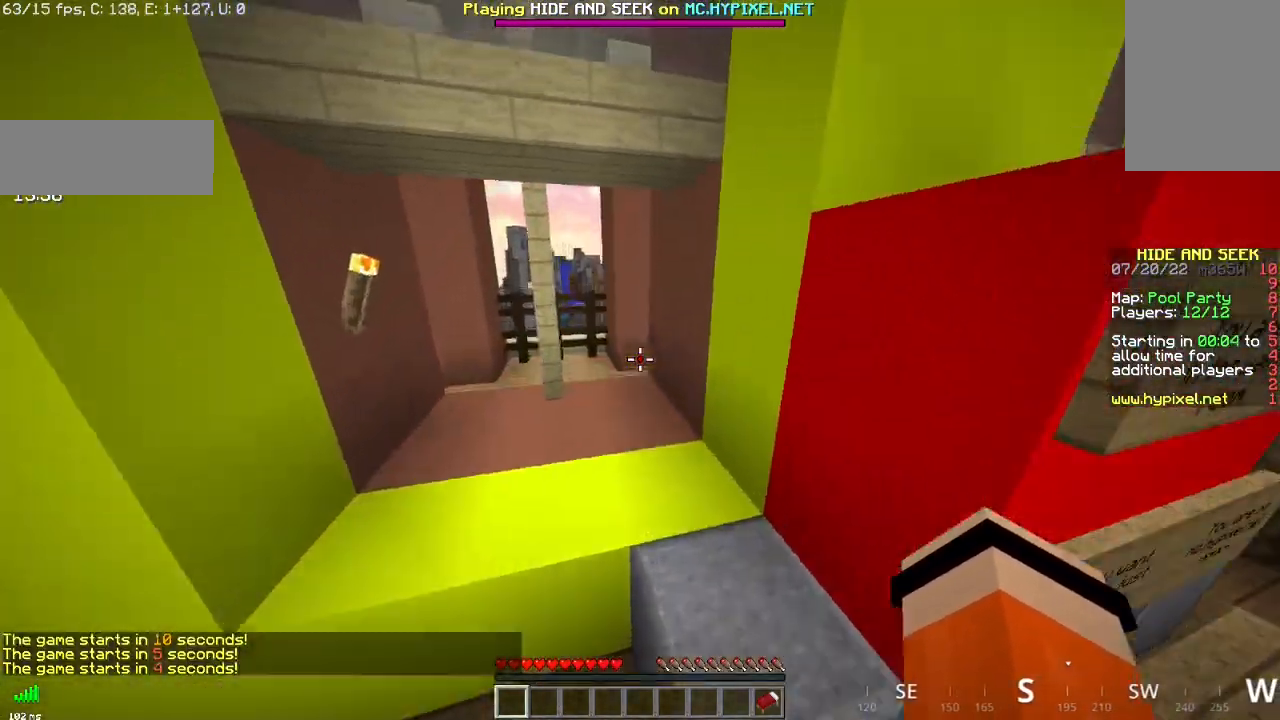
{"keys": ["q", "z"], "mouse": [], "events": [[67, "space", "up"], [400, "q", "down"]]}
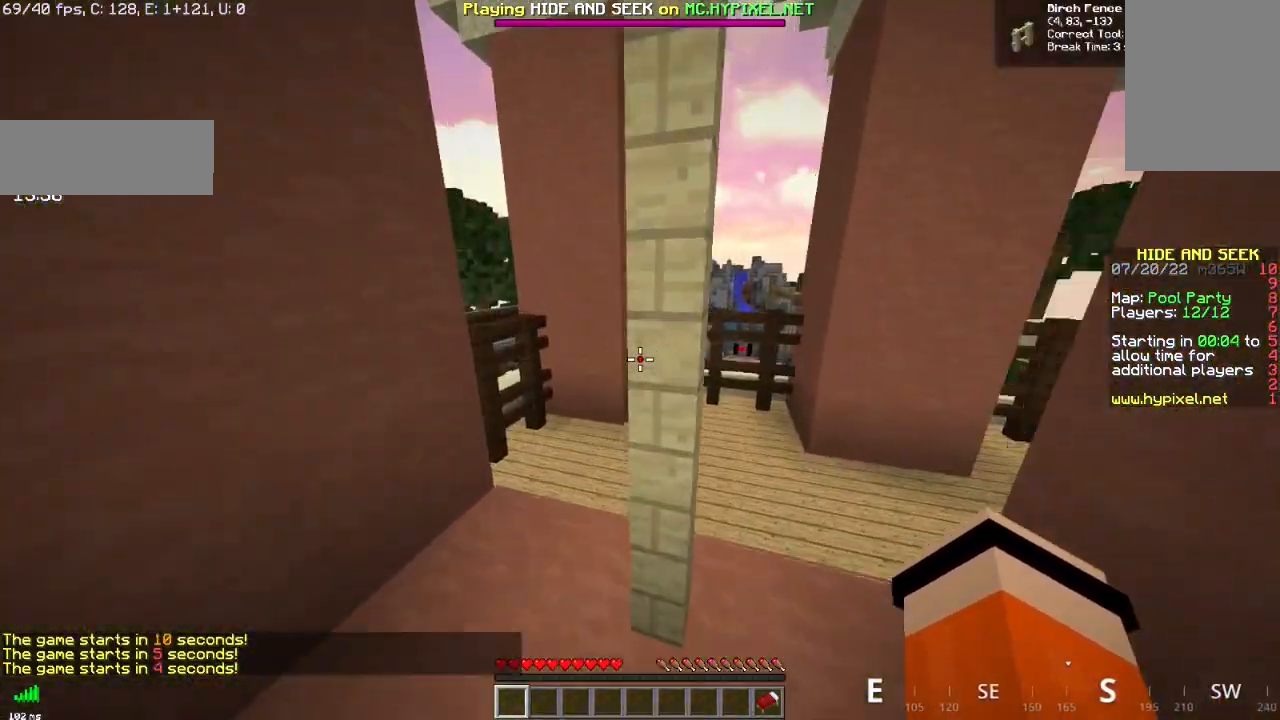
{"keys": ["z"], "mouse": [], "events": [[234, "q", "up"]]}
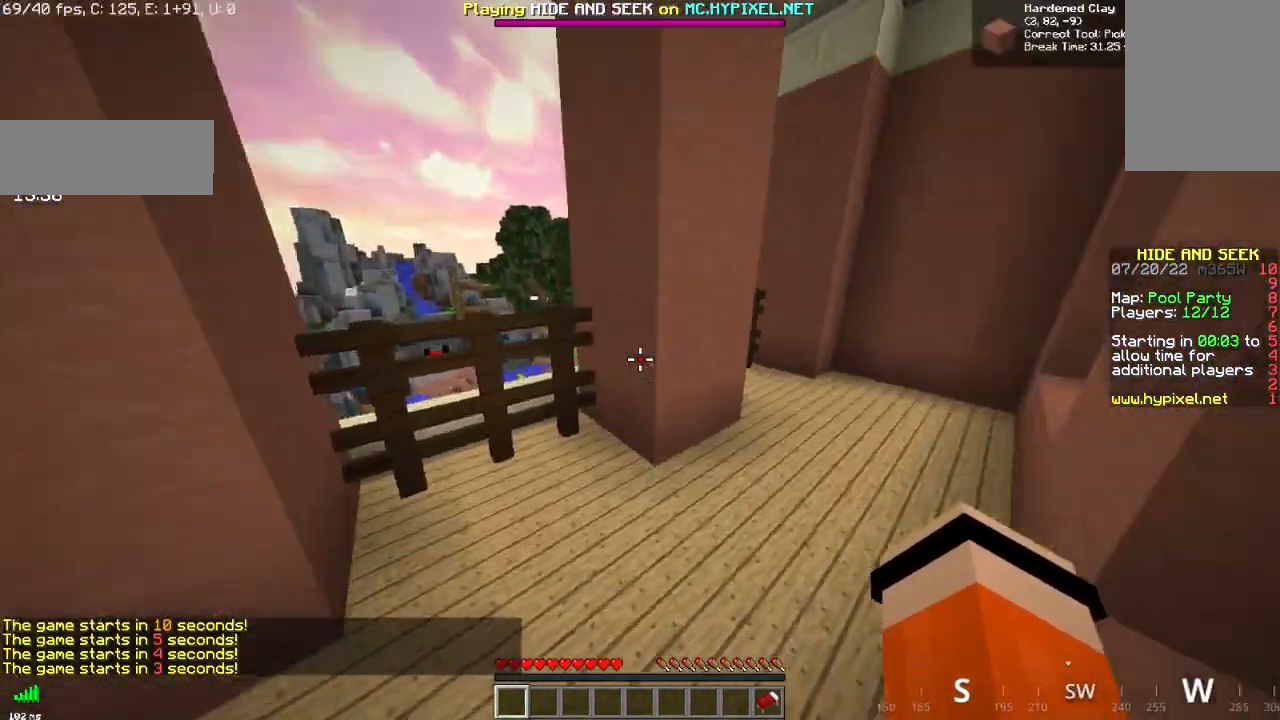
{"keys": ["z"], "mouse": [], "events": []}
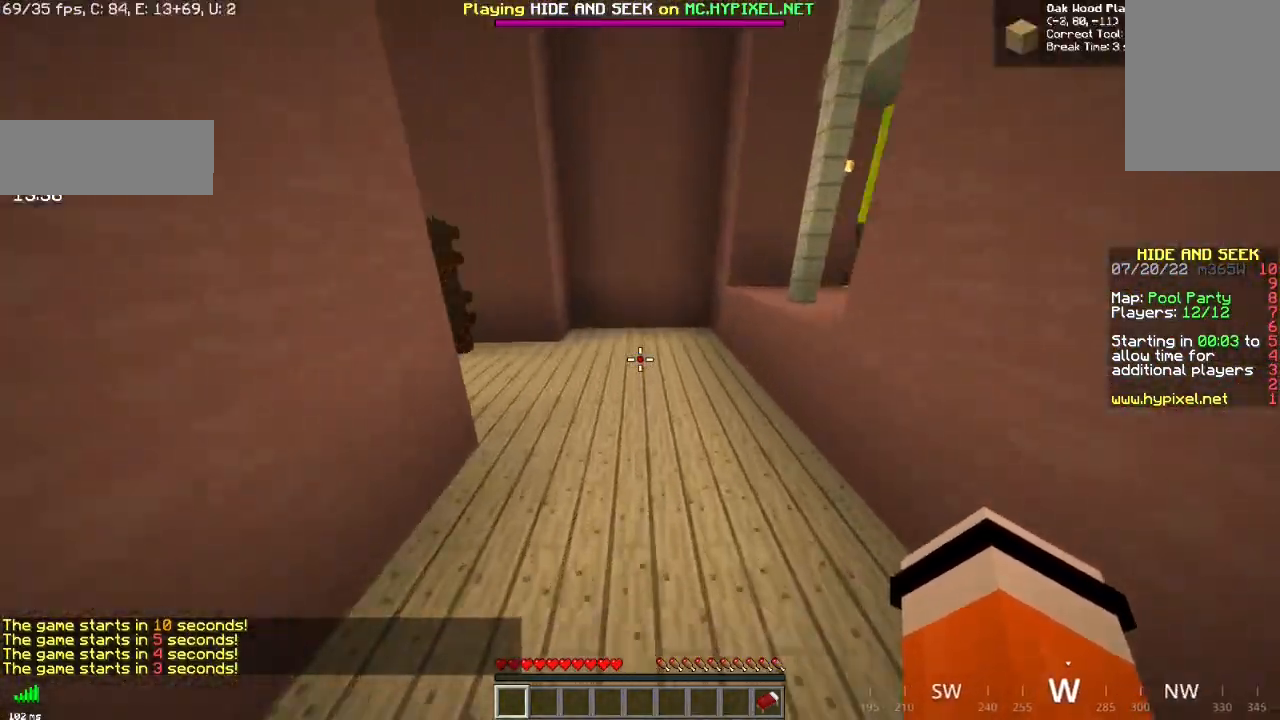
{"keys": ["space", "z"], "mouse": [], "events": [[267, "space", "down"]]}
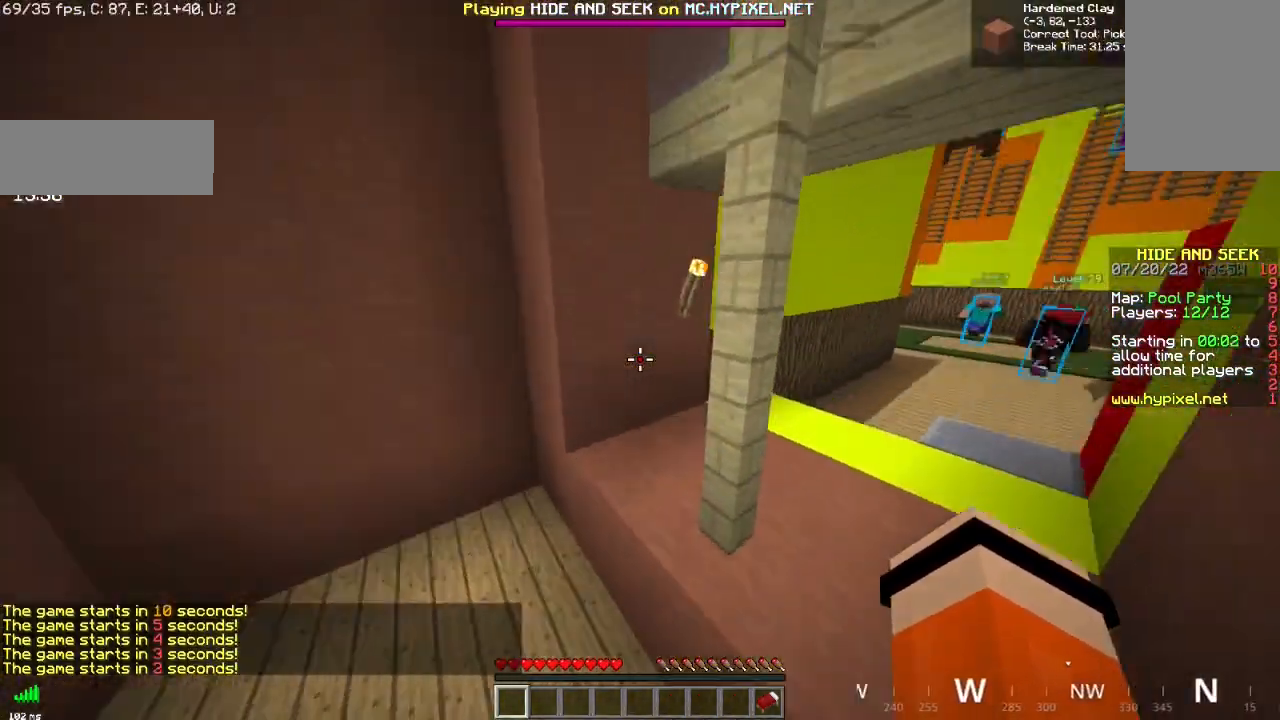
{"keys": ["z"], "mouse": [], "events": [[67, "space", "up"]]}
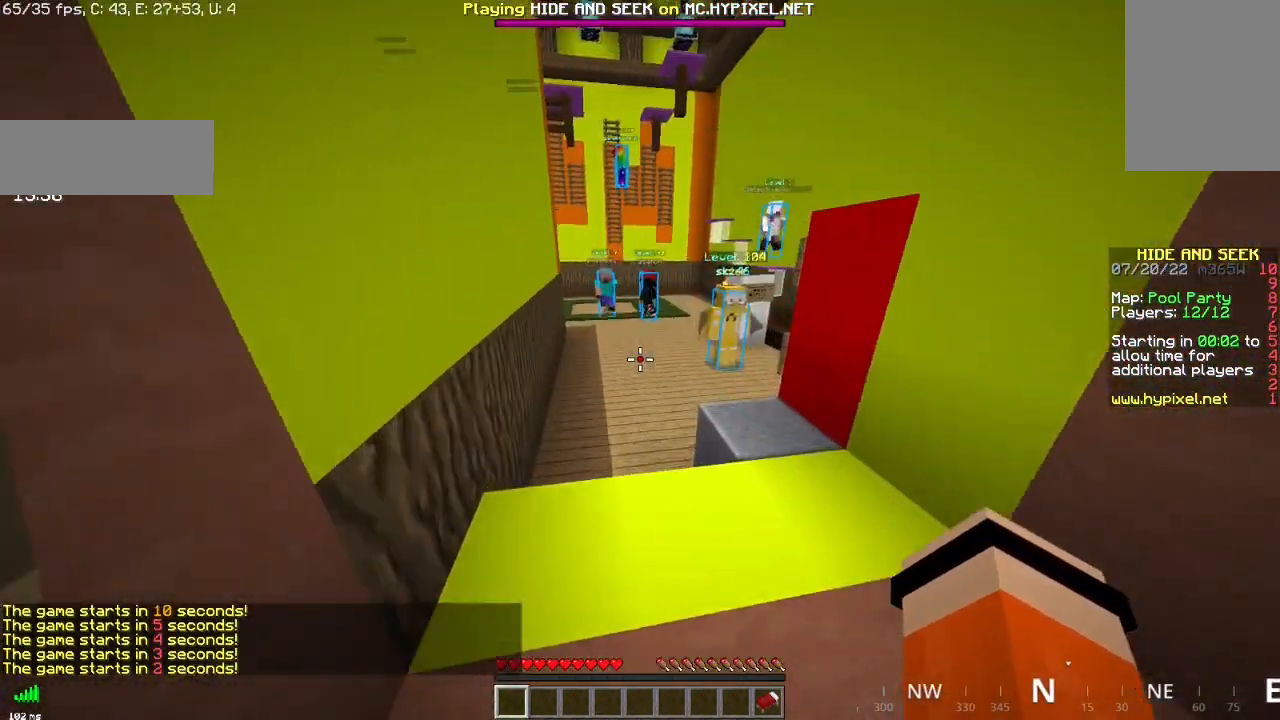
{"keys": ["z"], "mouse": [], "events": []}
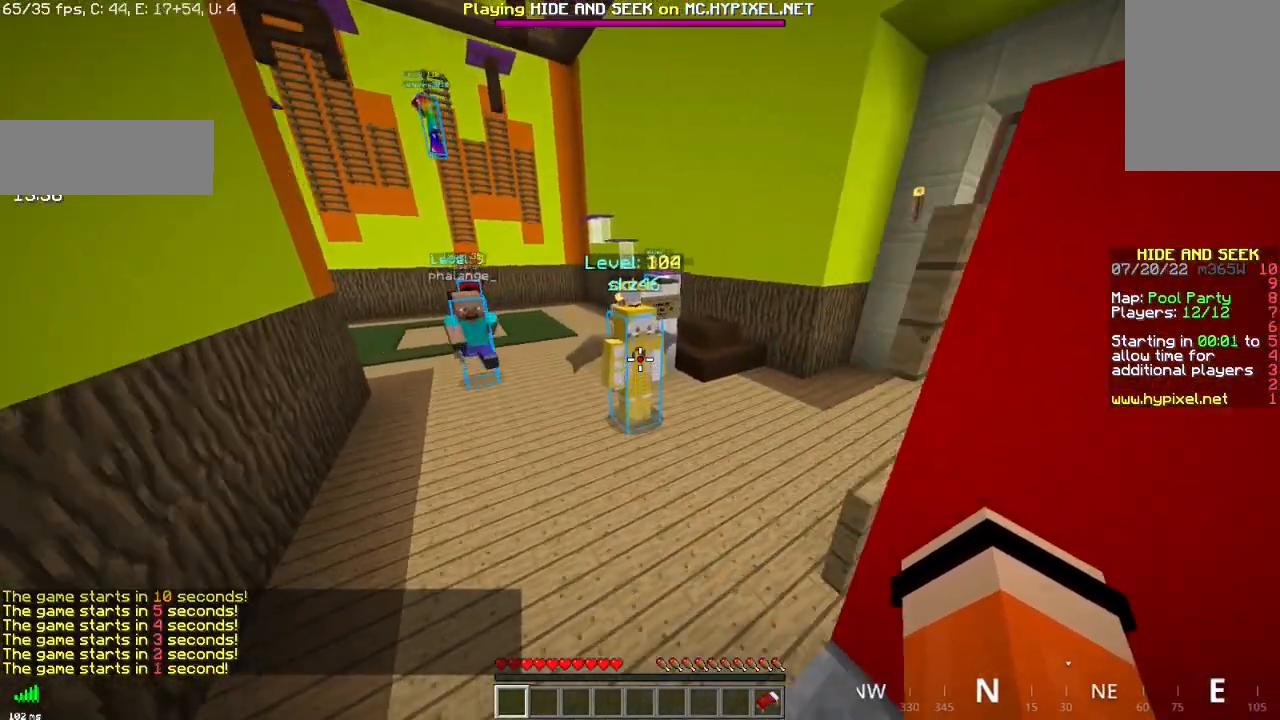
{"keys": ["z"], "mouse": [], "events": []}
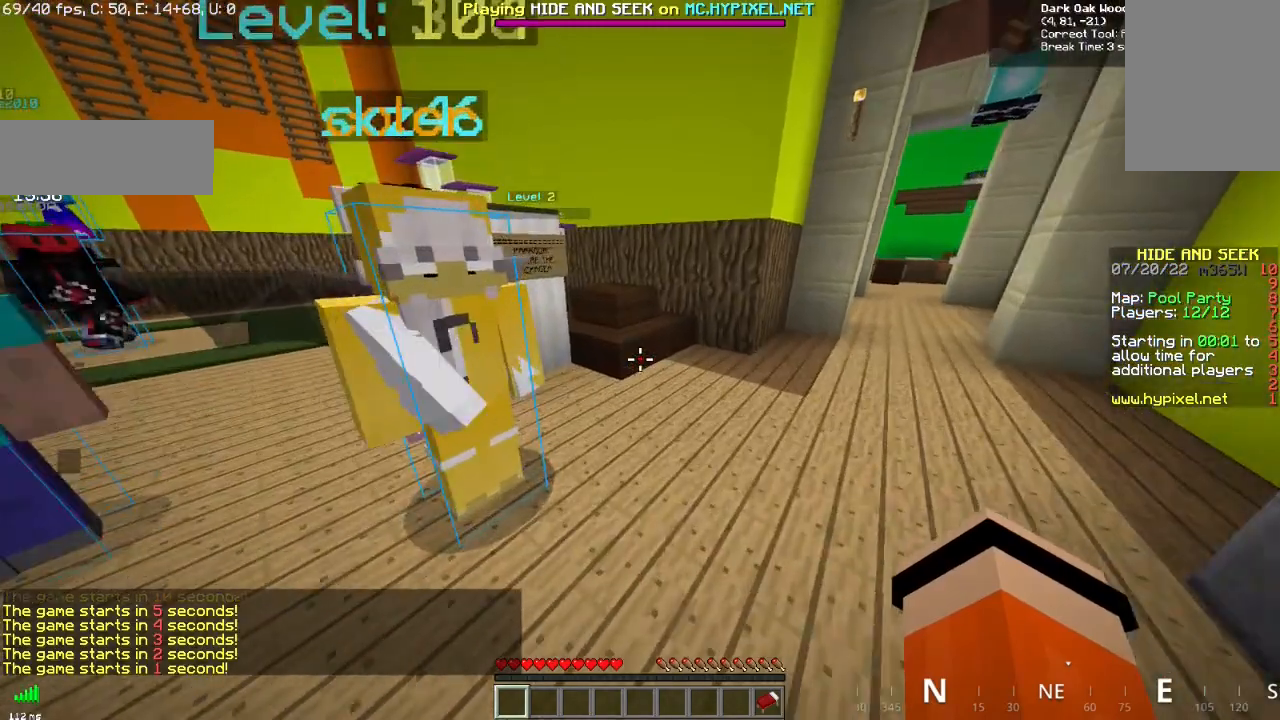
{"keys": [], "mouse": [], "events": [[67, "d", "down"], [317, "d", "up"], [468, "z", "up"]]}
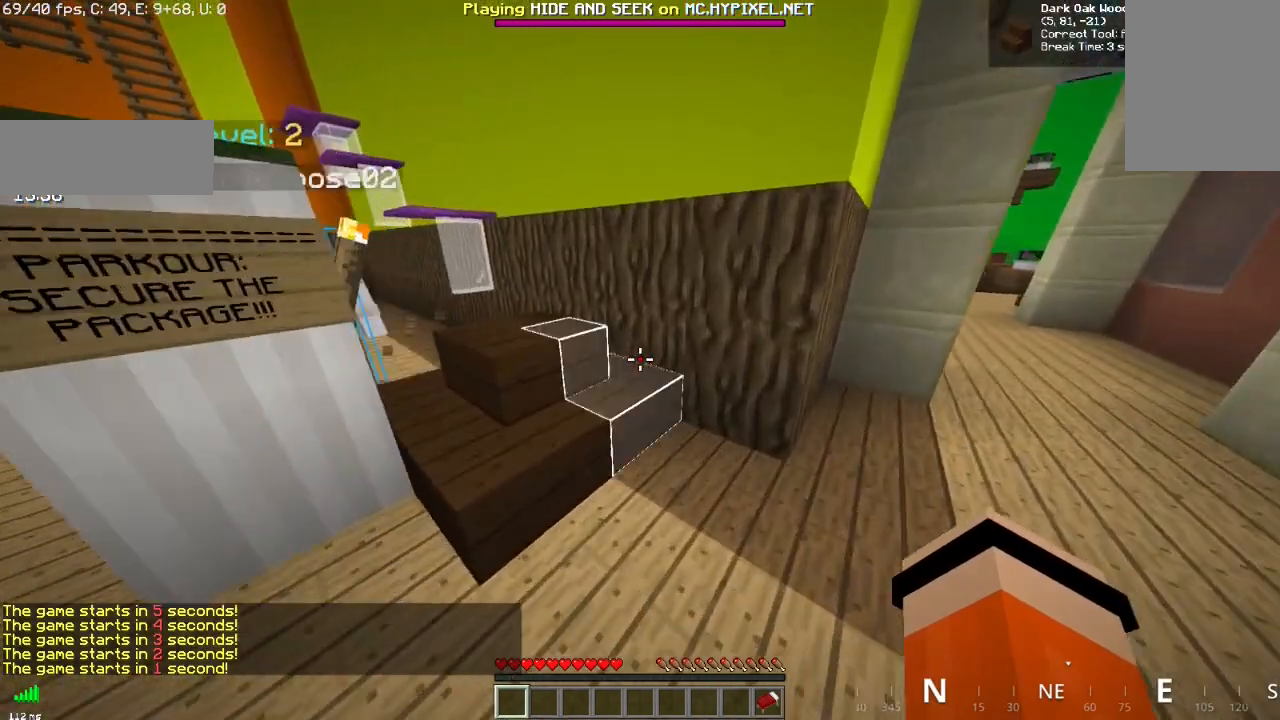
{"keys": [], "mouse": [], "events": []}
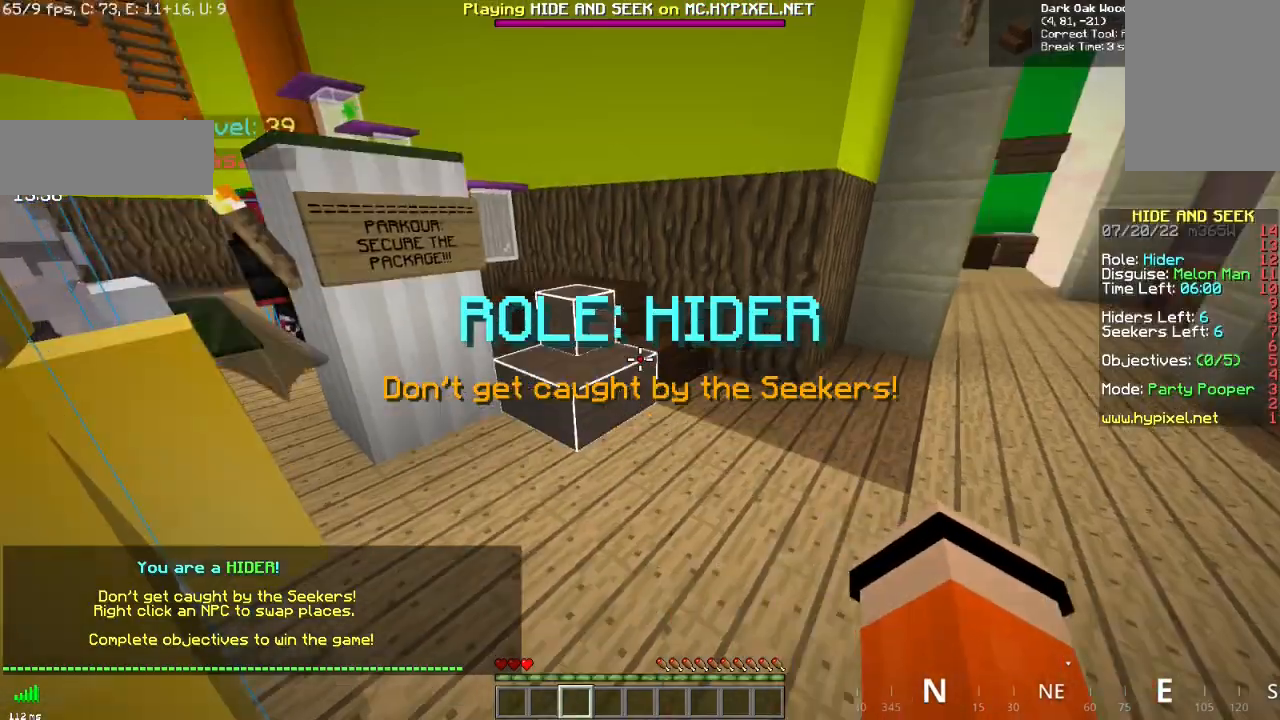
{"keys": [], "mouse": [], "events": []}
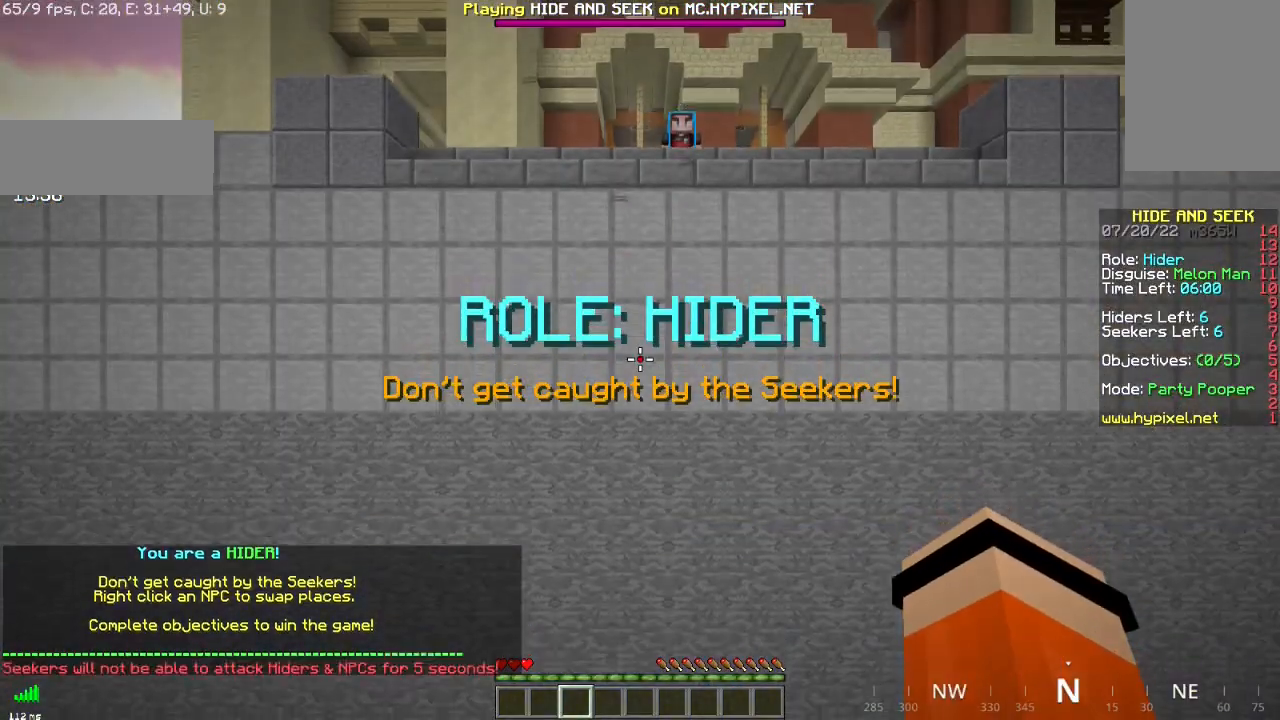
{"keys": [], "mouse": [], "events": [[83, "z", "down"], [467, "z", "up"]]}
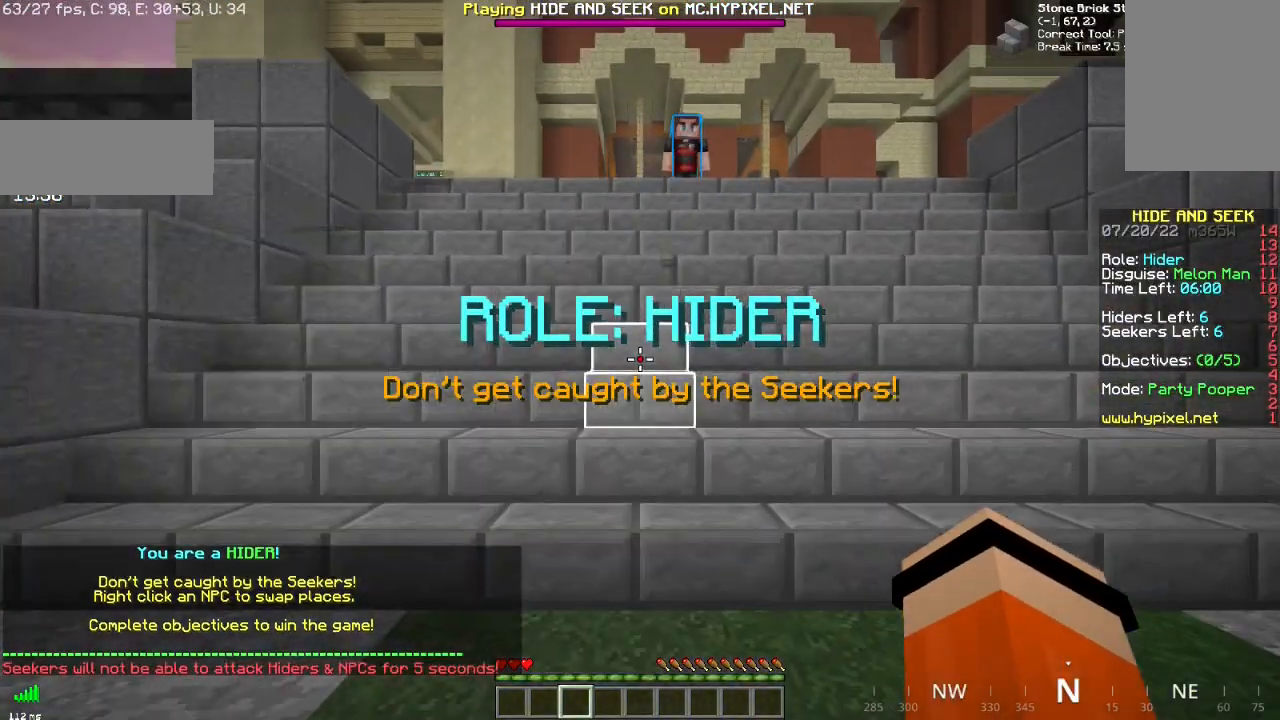
{"keys": [], "mouse": [], "events": []}
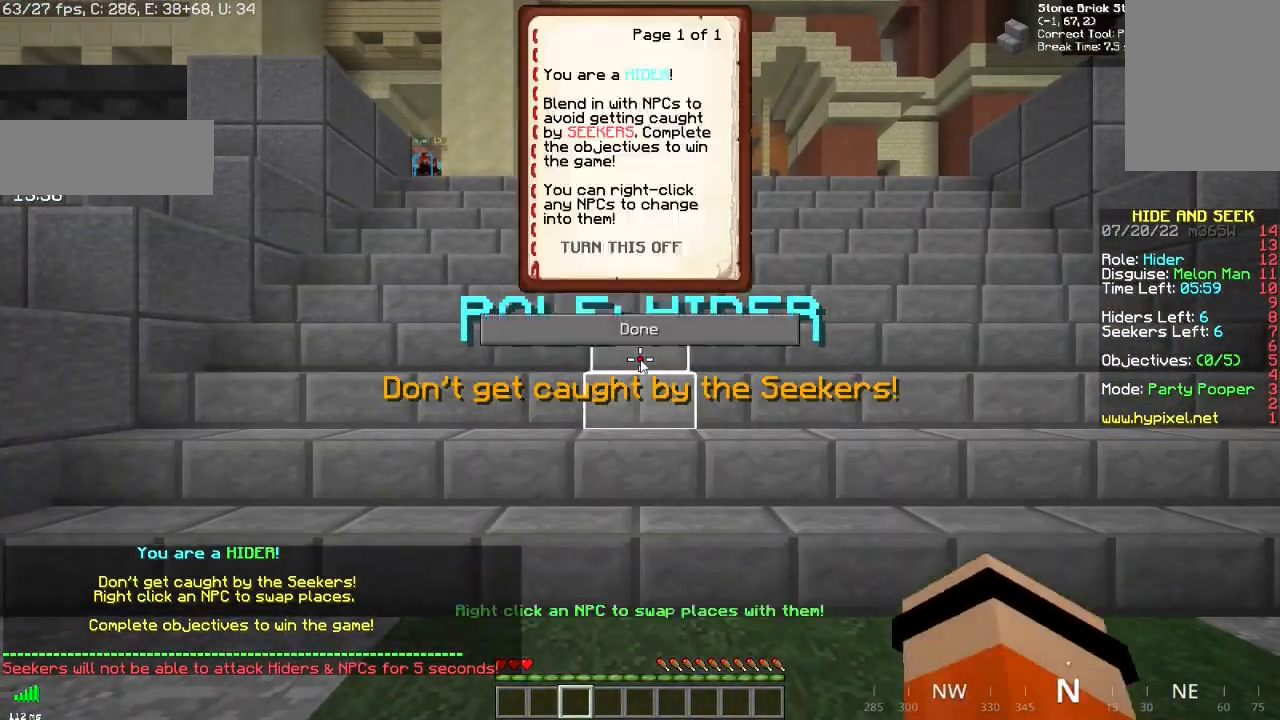
{"keys": [], "mouse": [], "events": []}
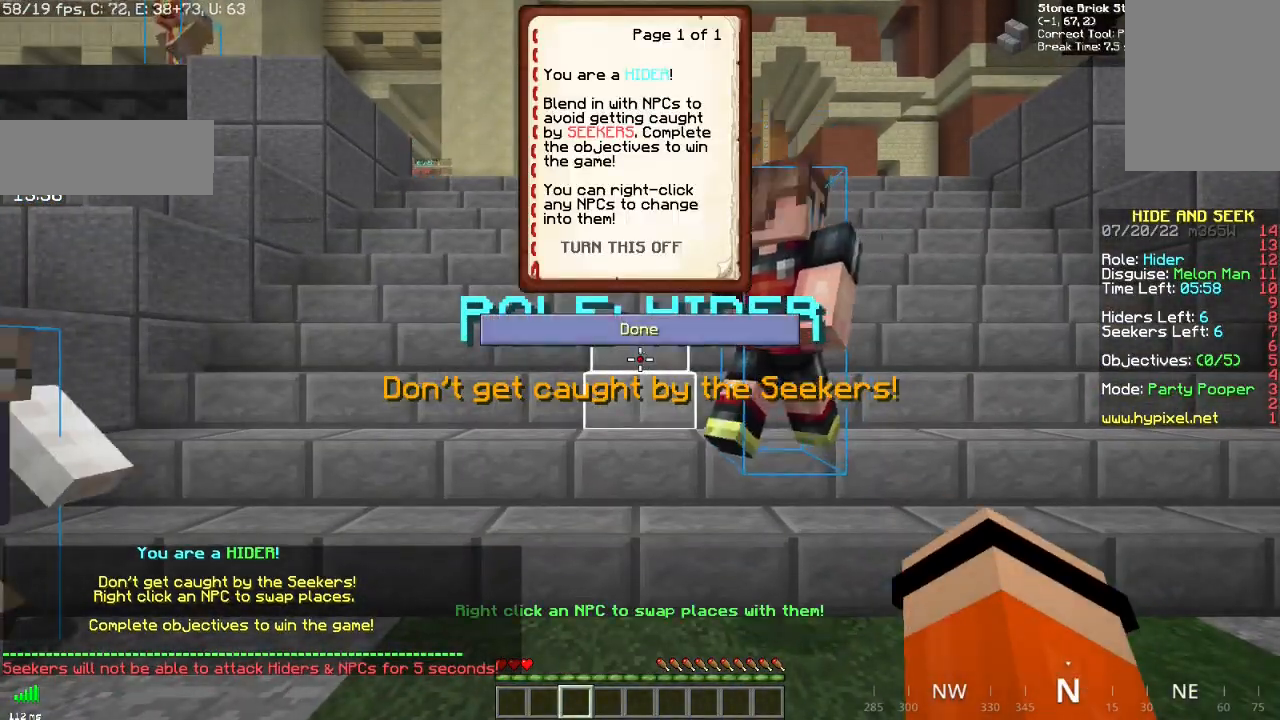
{"keys": ["z"], "mouse": [], "events": [[34, "mouse_left", "down"], [34, "z", "down"], [167, "mouse_left", "up"]]}
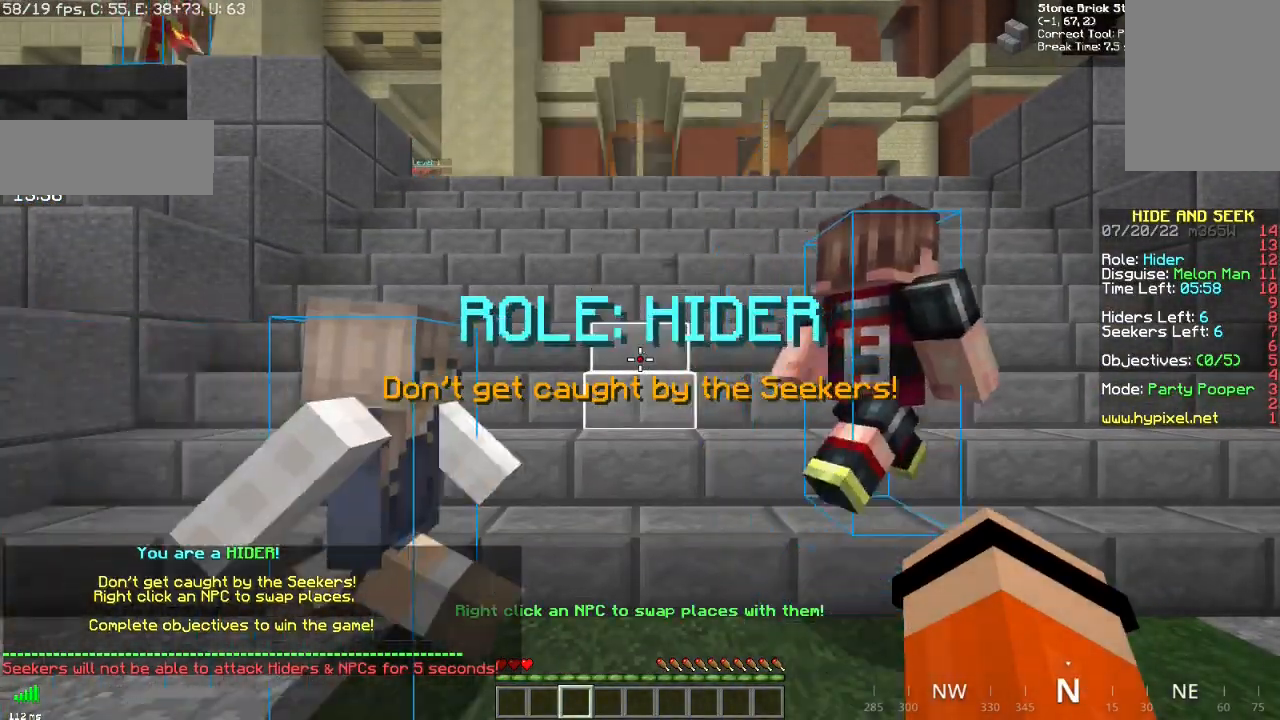
{"keys": ["z"], "mouse": [], "events": []}
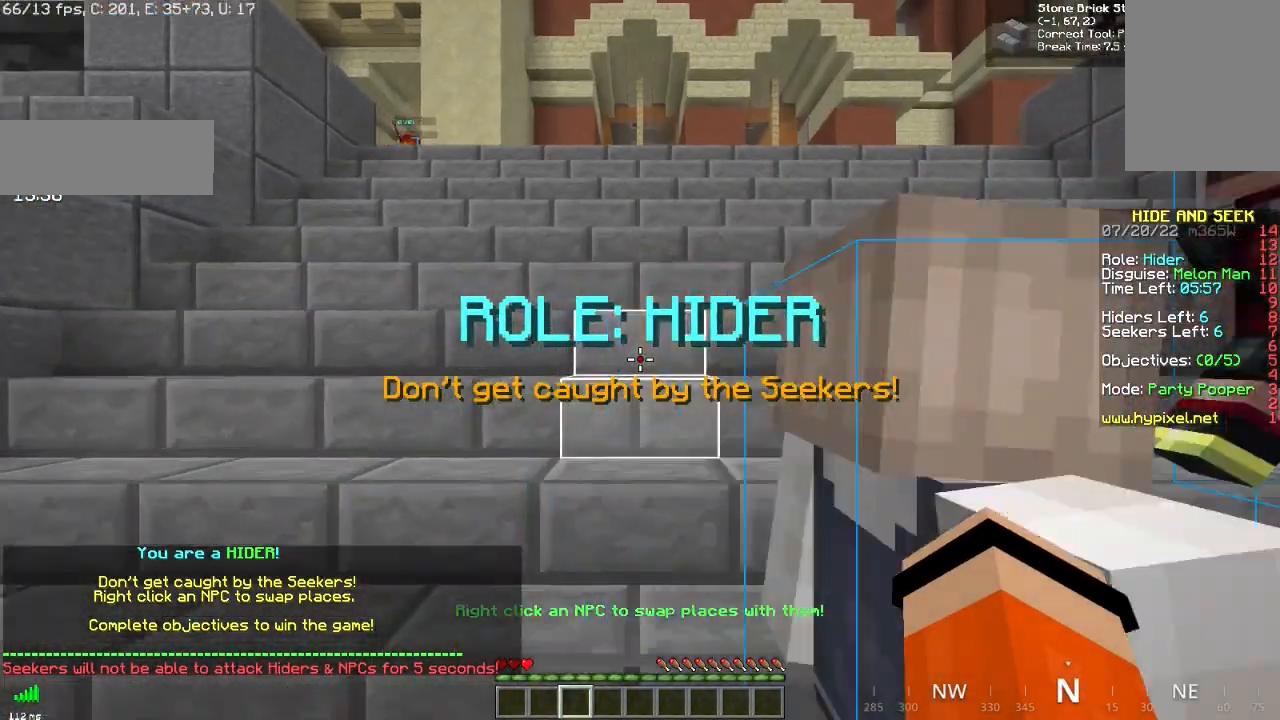
{"keys": ["z"], "mouse": [], "events": []}
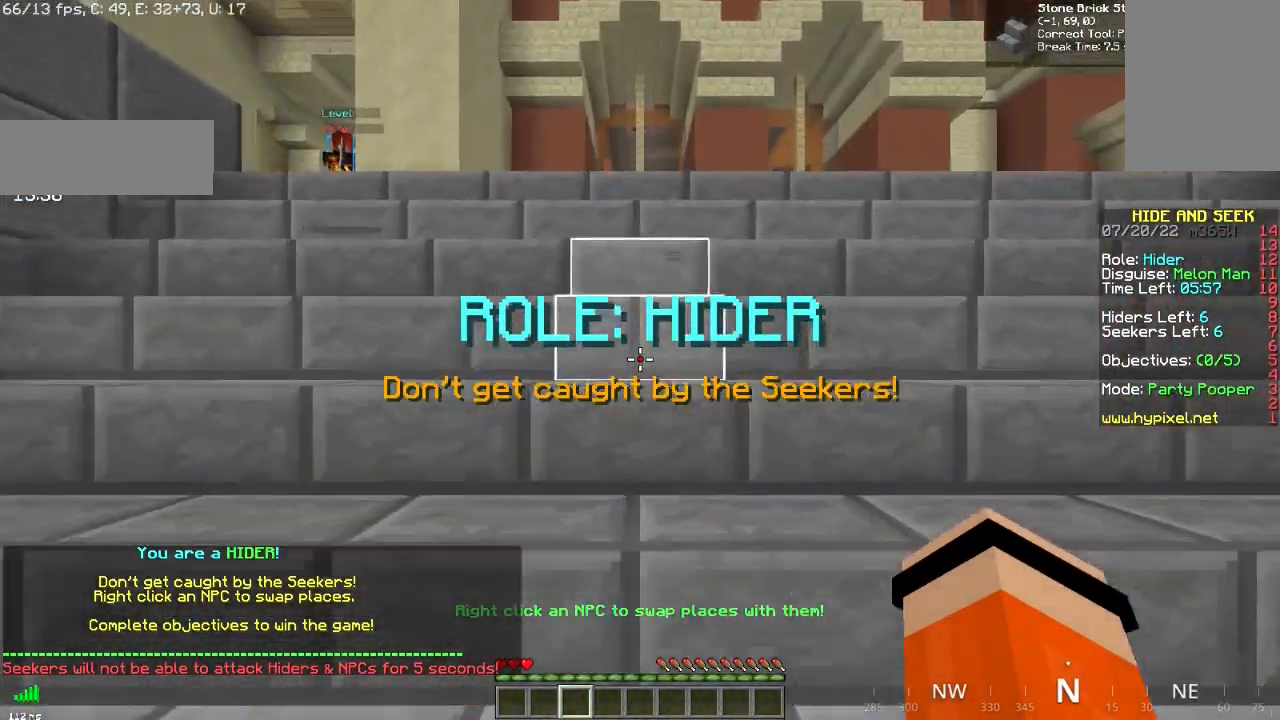
{"keys": ["z"], "mouse": [], "events": []}
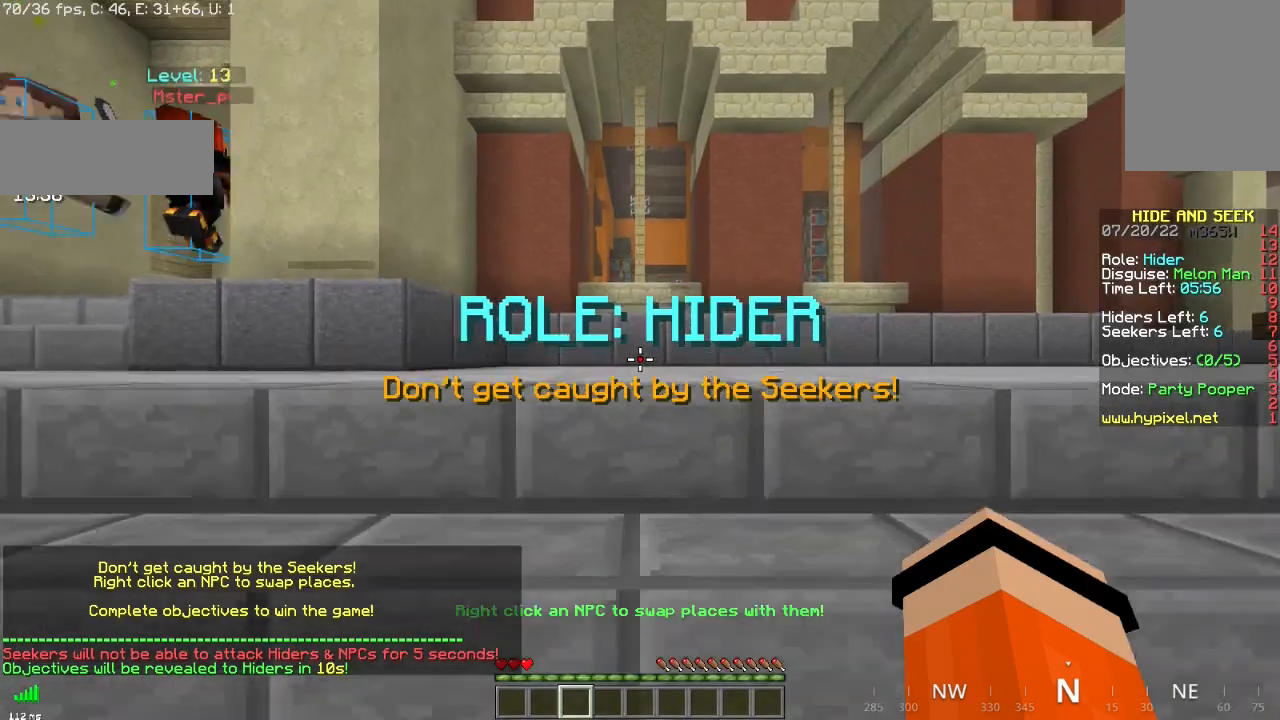
{"keys": ["z"], "mouse": [], "events": []}
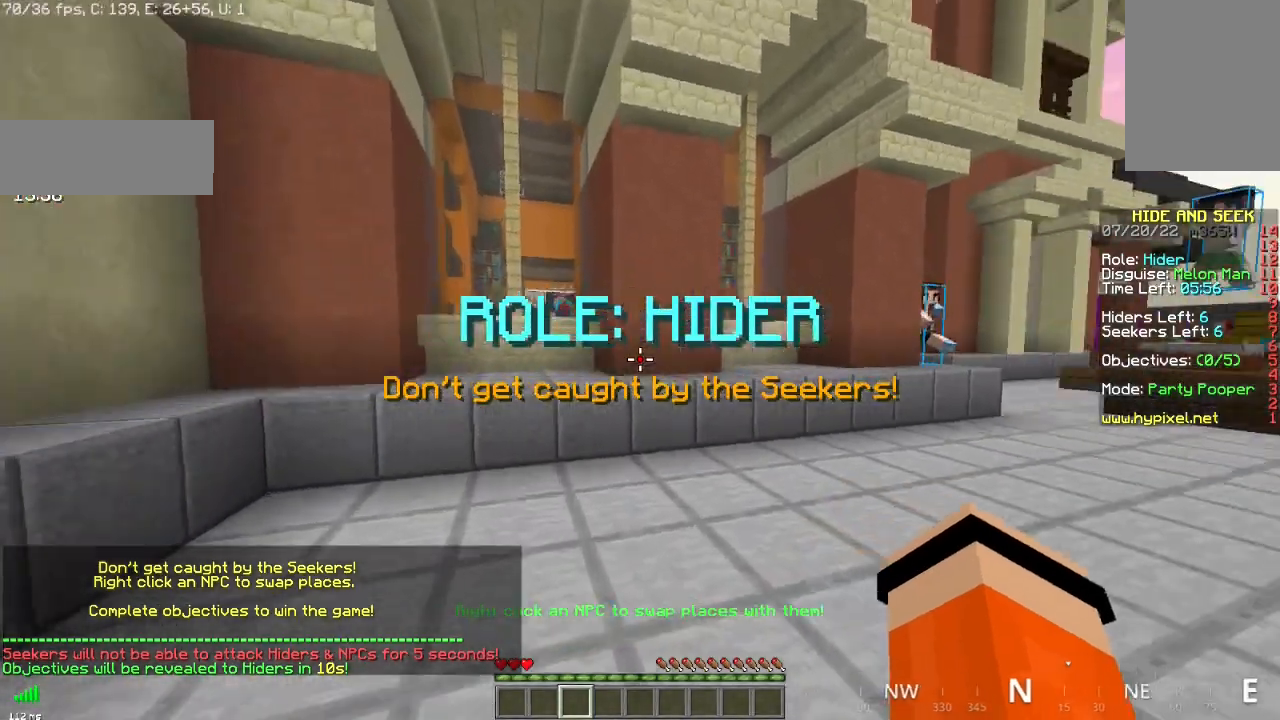
{"keys": ["z"], "mouse": [], "events": []}
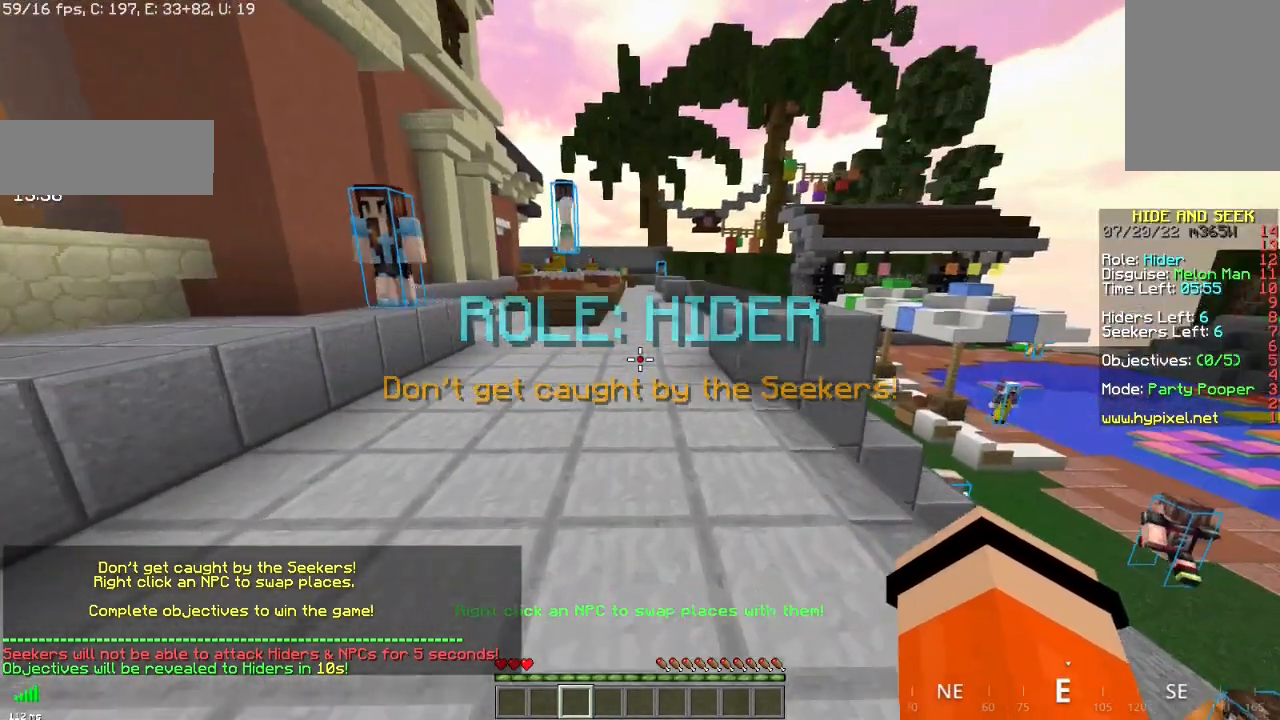
{"keys": ["z"], "mouse": [], "events": []}
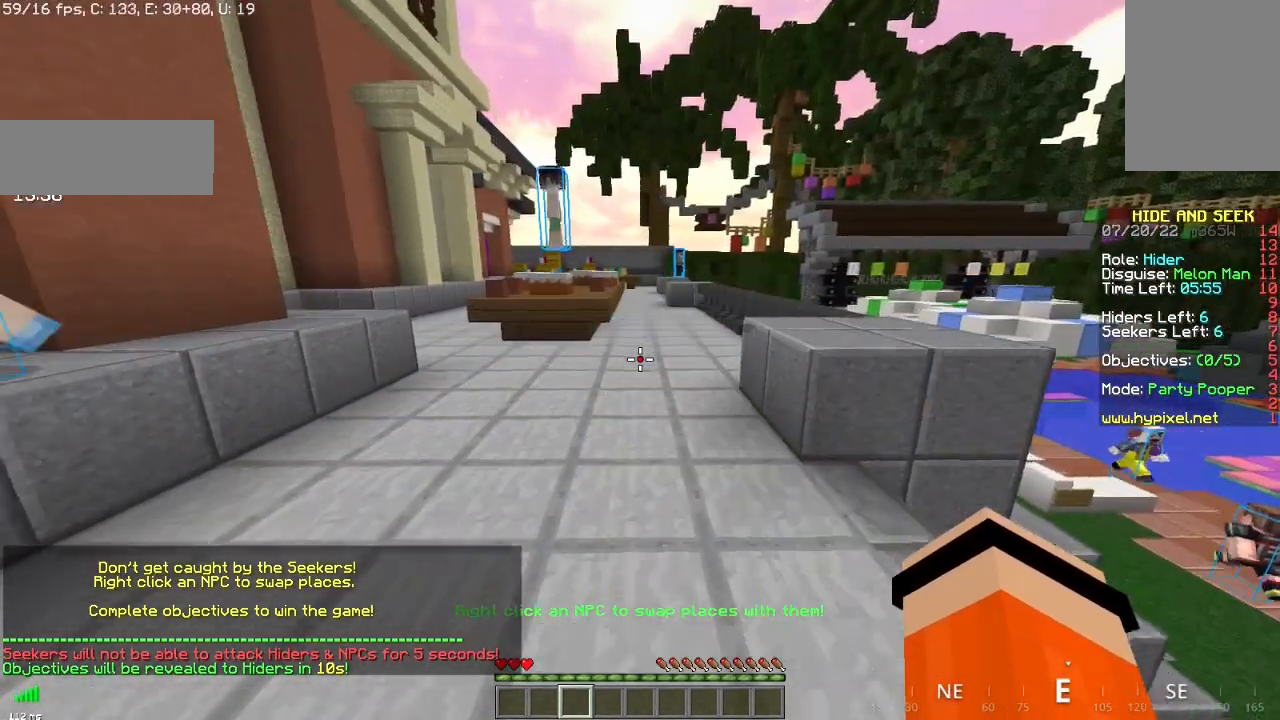
{"keys": ["z"], "mouse": [], "events": []}
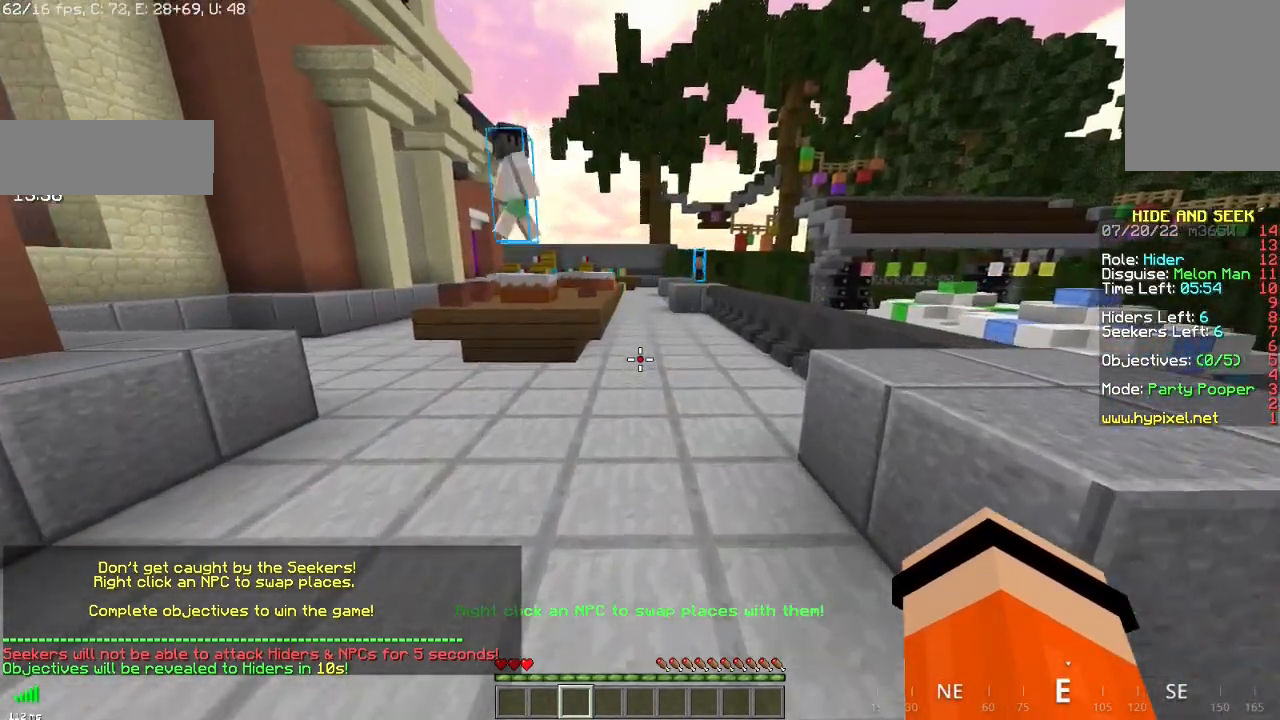
{"keys": ["z"], "mouse": [], "events": []}
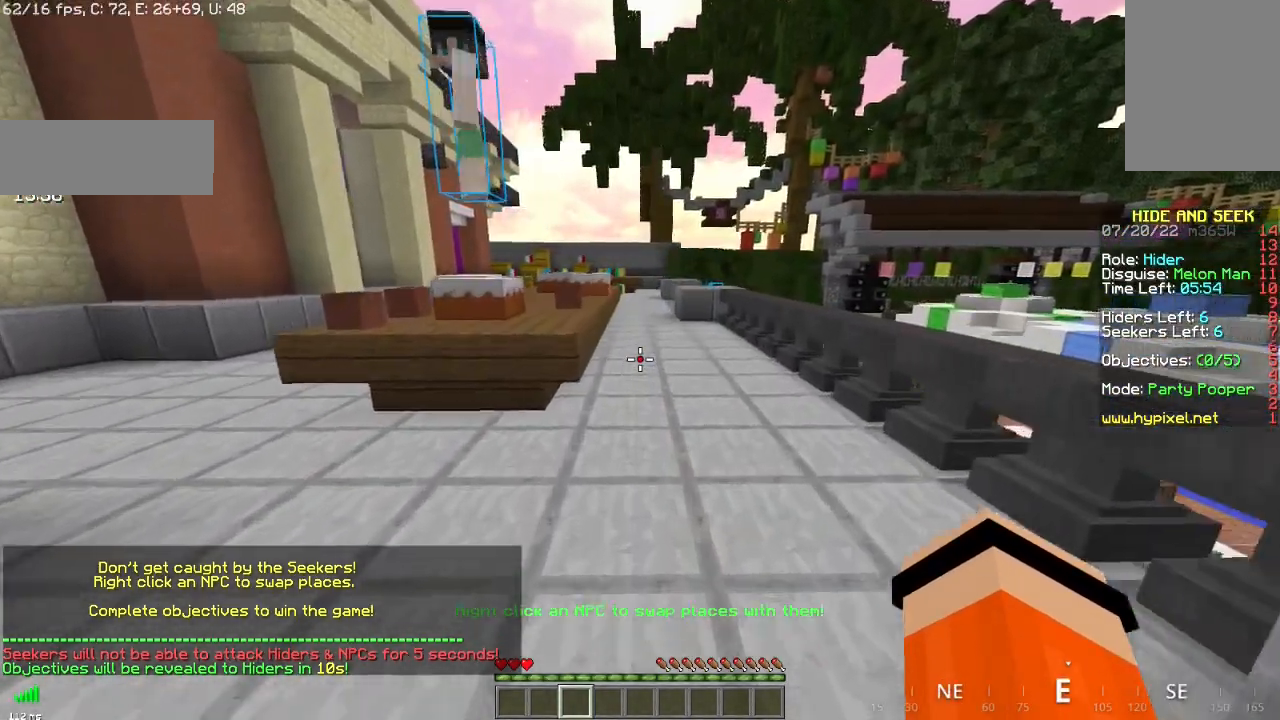
{"keys": ["z"], "mouse": [], "events": []}
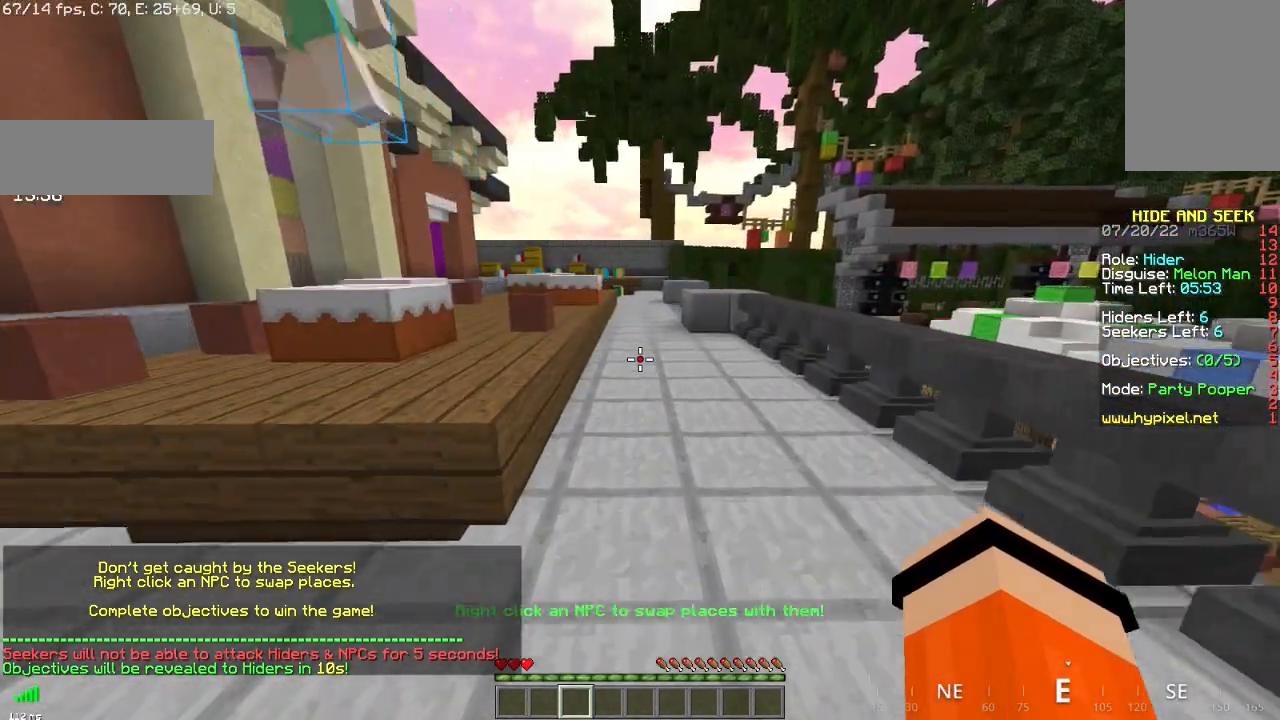
{"keys": ["z"], "mouse": [], "events": []}
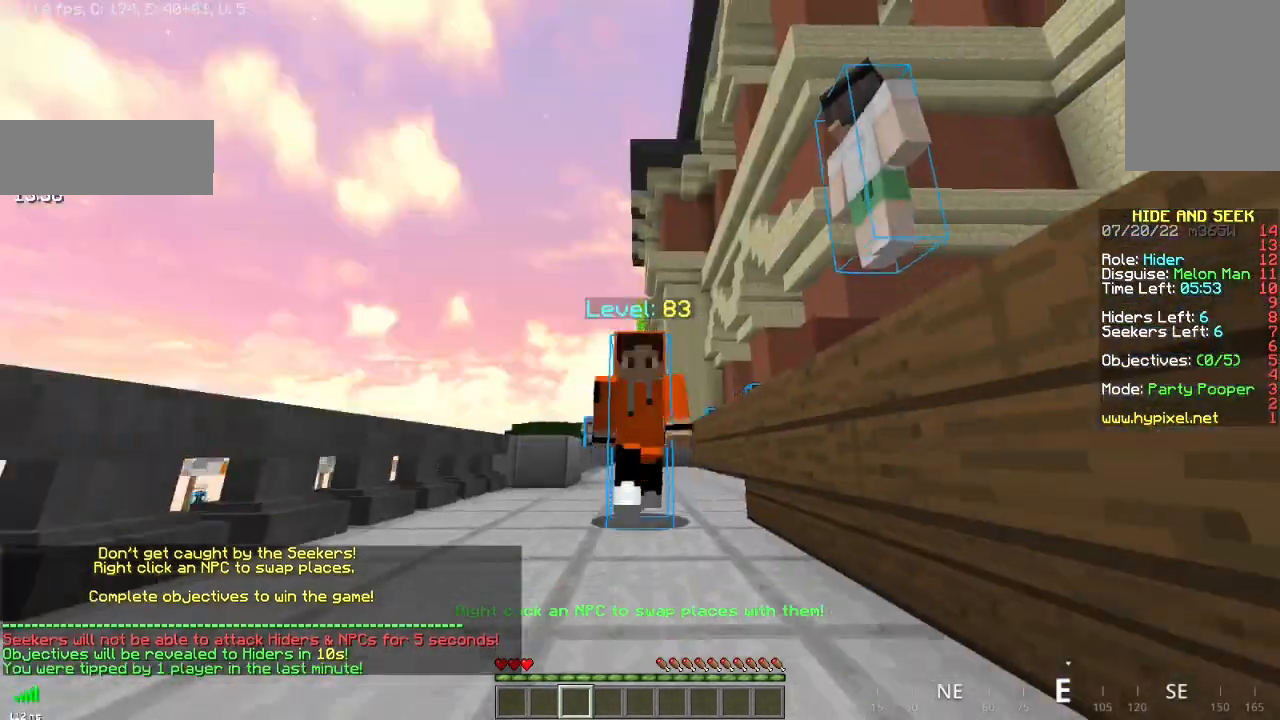
{"keys": ["z"], "mouse": [], "events": []}
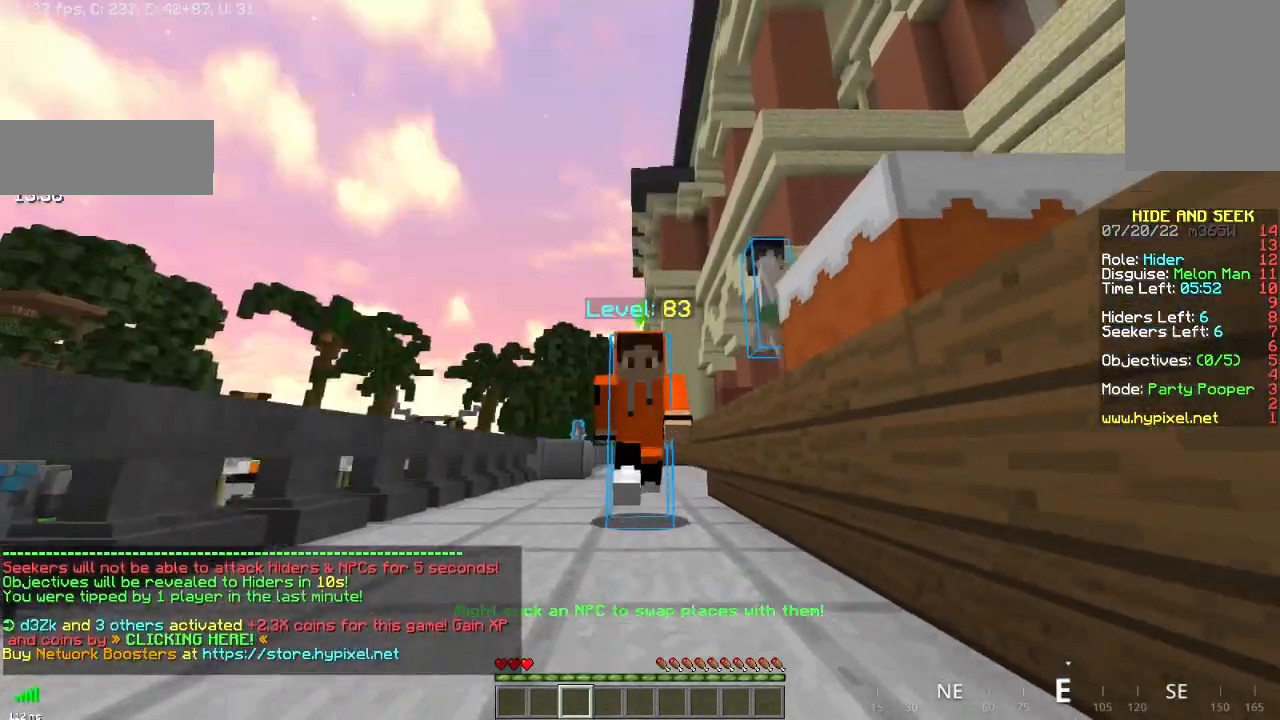
{"keys": ["z"], "mouse": [], "events": []}